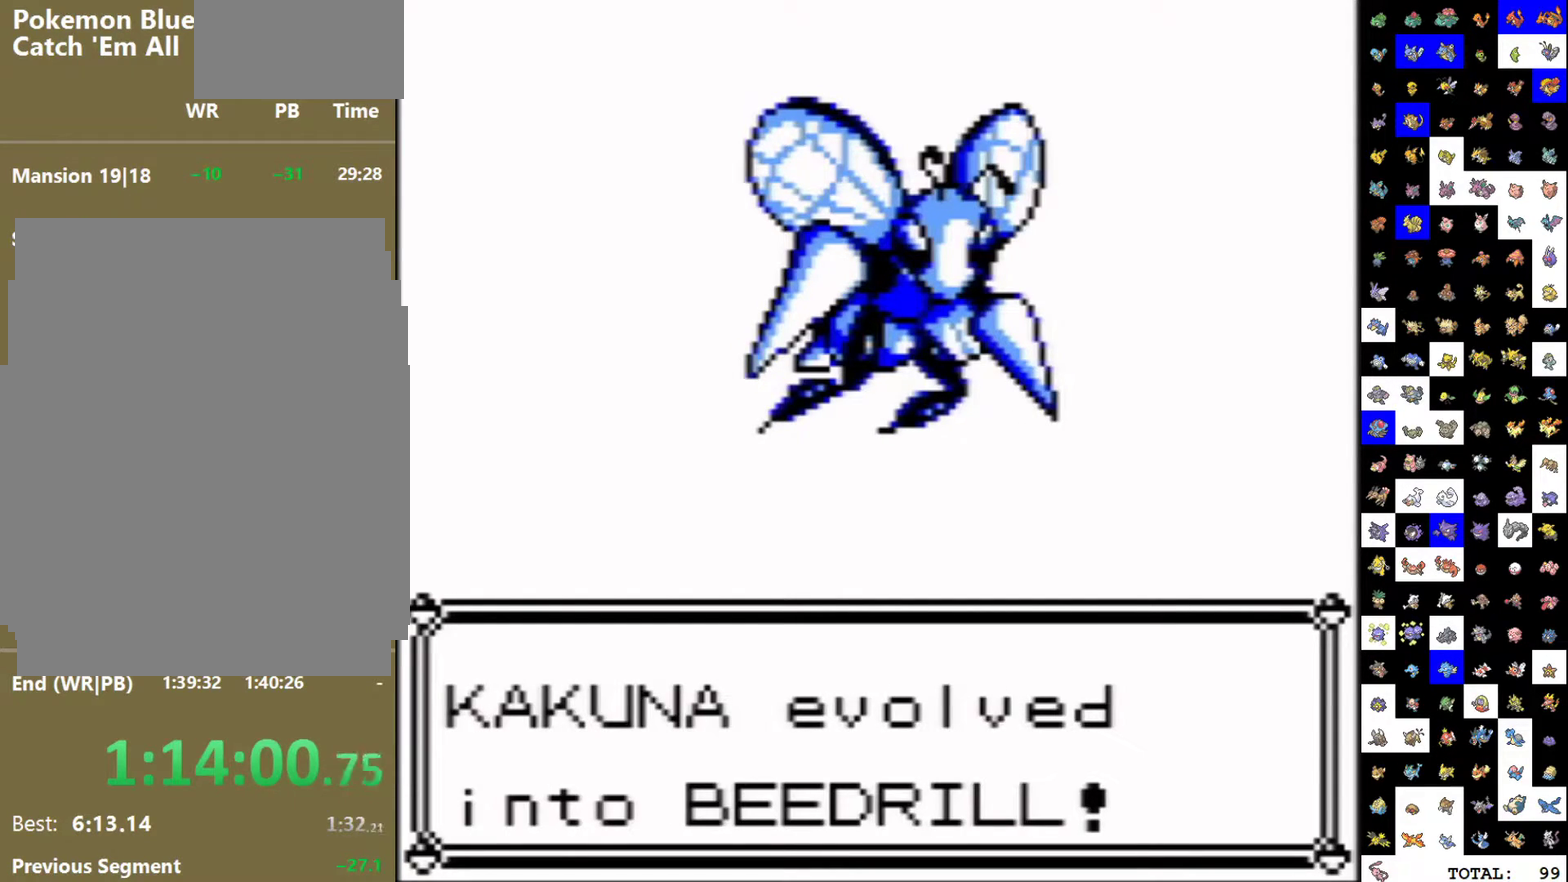
Gameplay with a controller (Nintendo layout); each line is a JSON object with the inputs held at the frame after it. "events" lists button and stick changes between this image and that frame as [ms after this image, input, new state], when the widget could be followed in between. Not read: L3 R3.
{"buttons": ["A"], "events": [[133, "A", "down"]]}
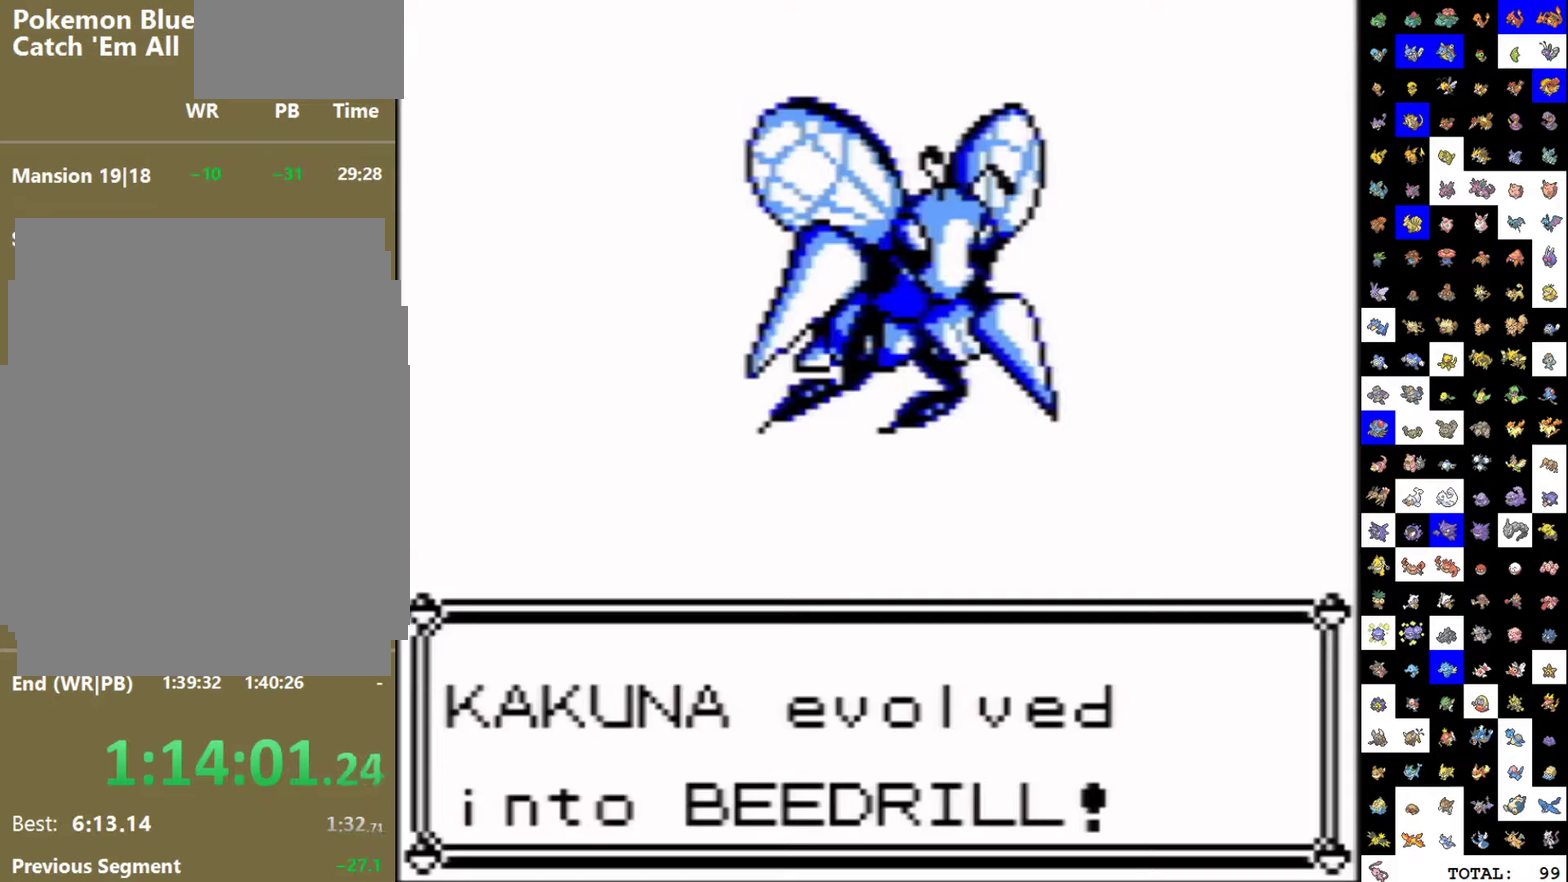
{"buttons": ["A", "DPAD_RIGHT"], "events": [[233, "DPAD_RIGHT", "down"]]}
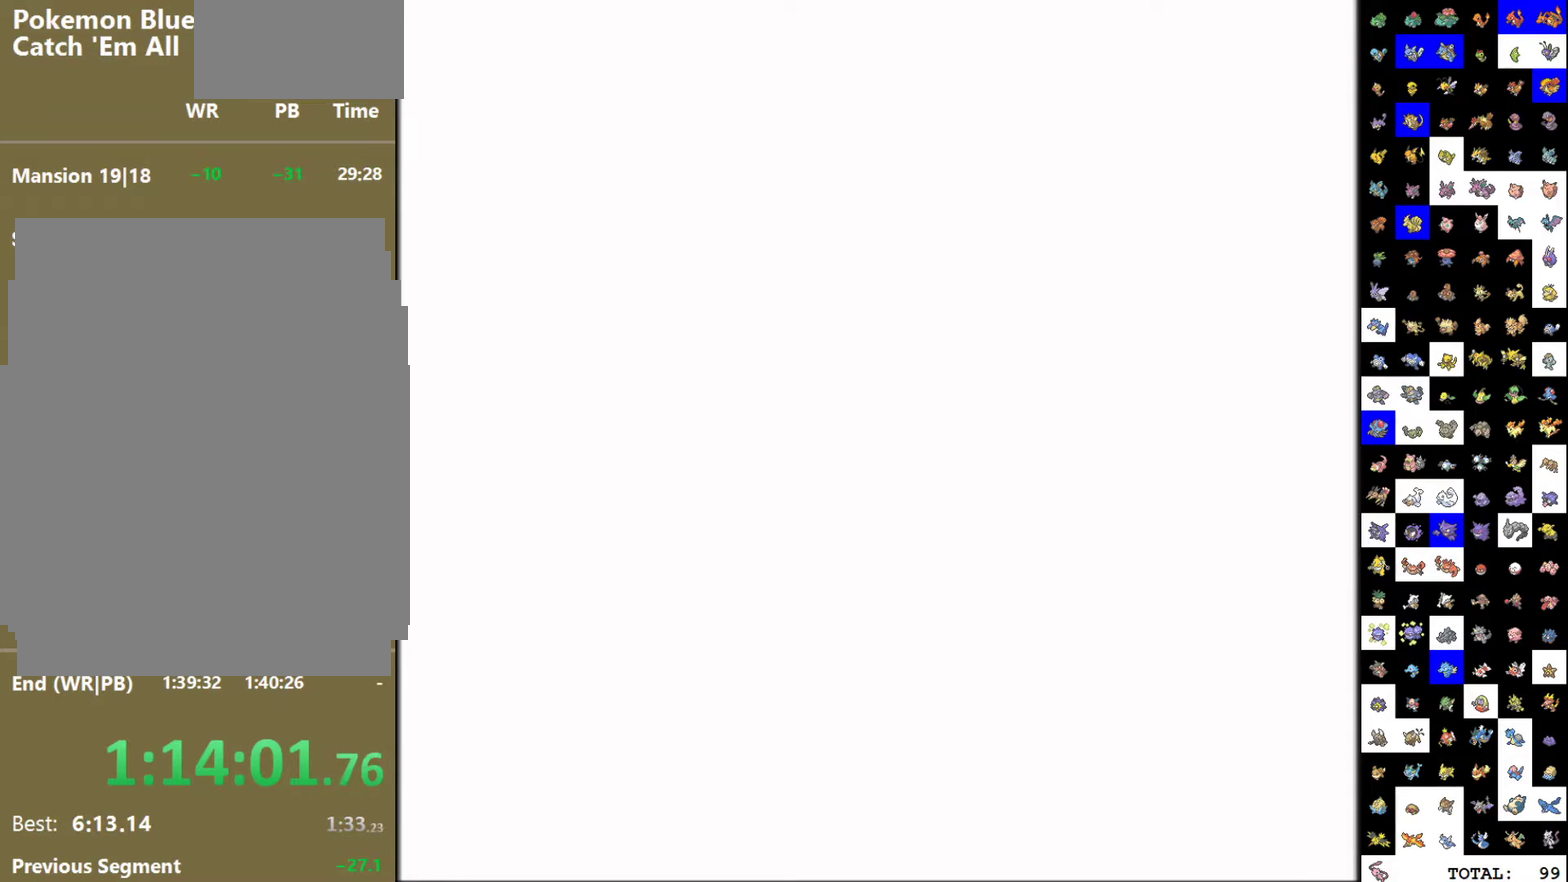
{"buttons": ["A", "DPAD_RIGHT"], "events": []}
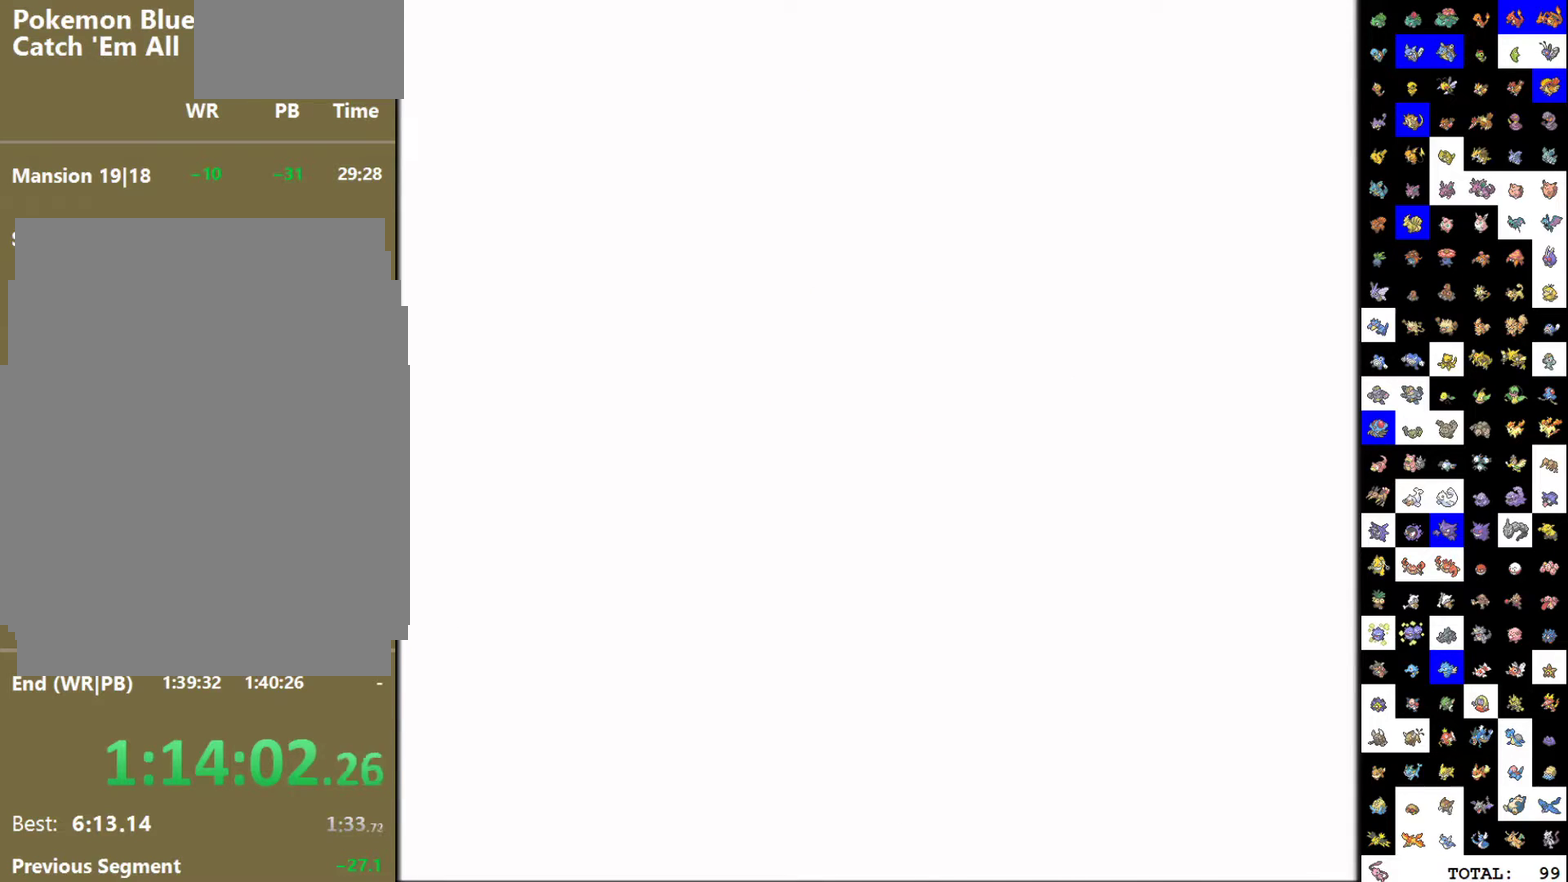
{"buttons": [], "events": [[83, "A", "up"], [133, "A", "down"], [183, "DPAD_RIGHT", "up"], [333, "A", "up"]]}
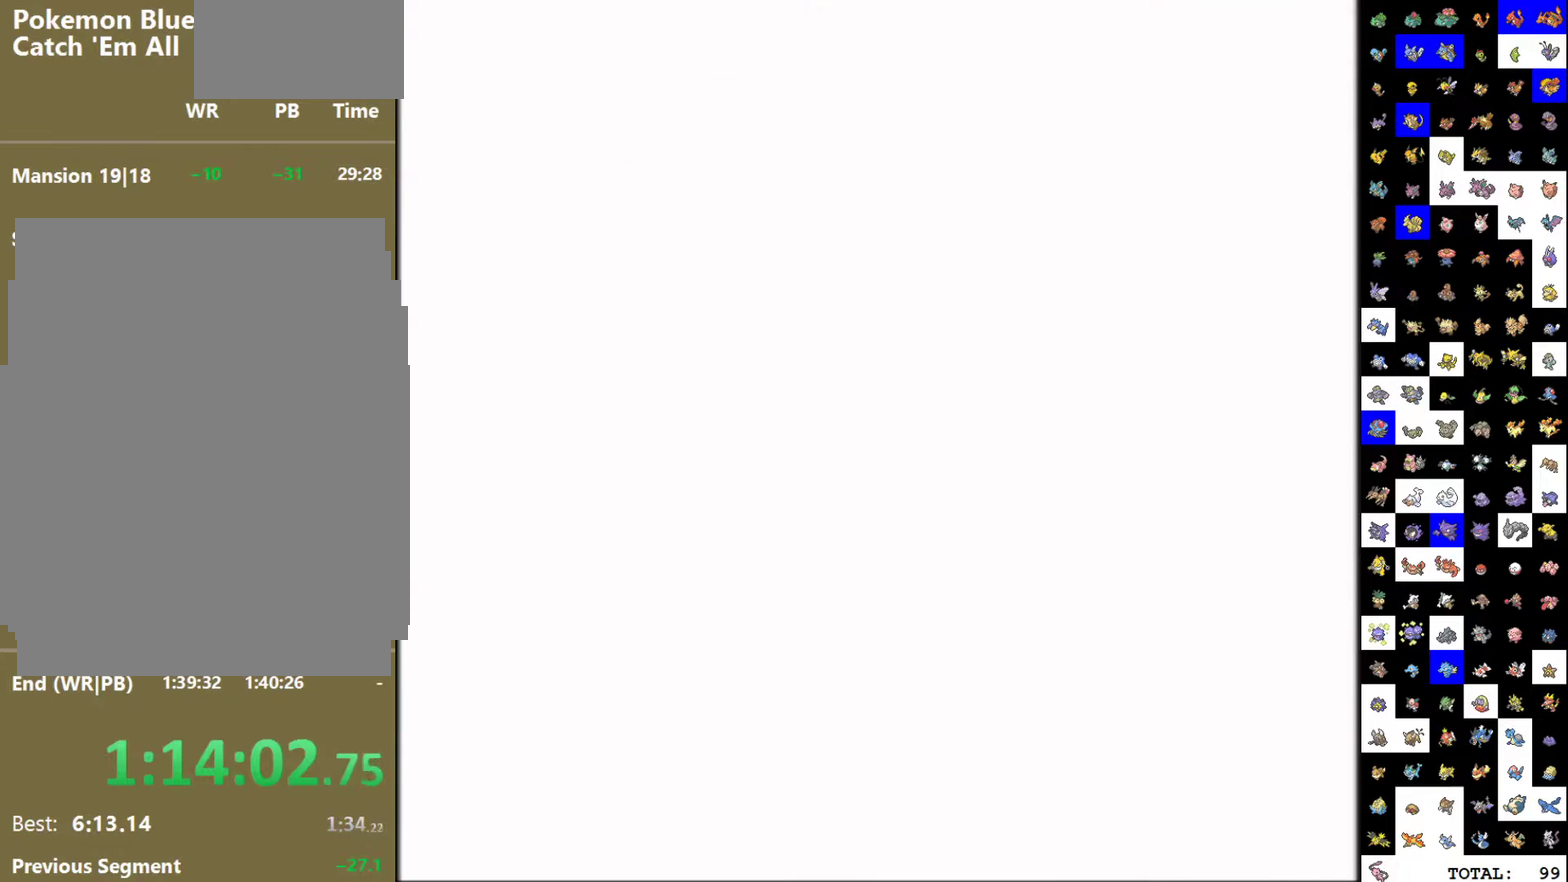
{"buttons": [], "events": [[217, "DPAD_DOWN", "down"], [300, "A", "down"], [317, "DPAD_DOWN", "up"], [383, "A", "up"]]}
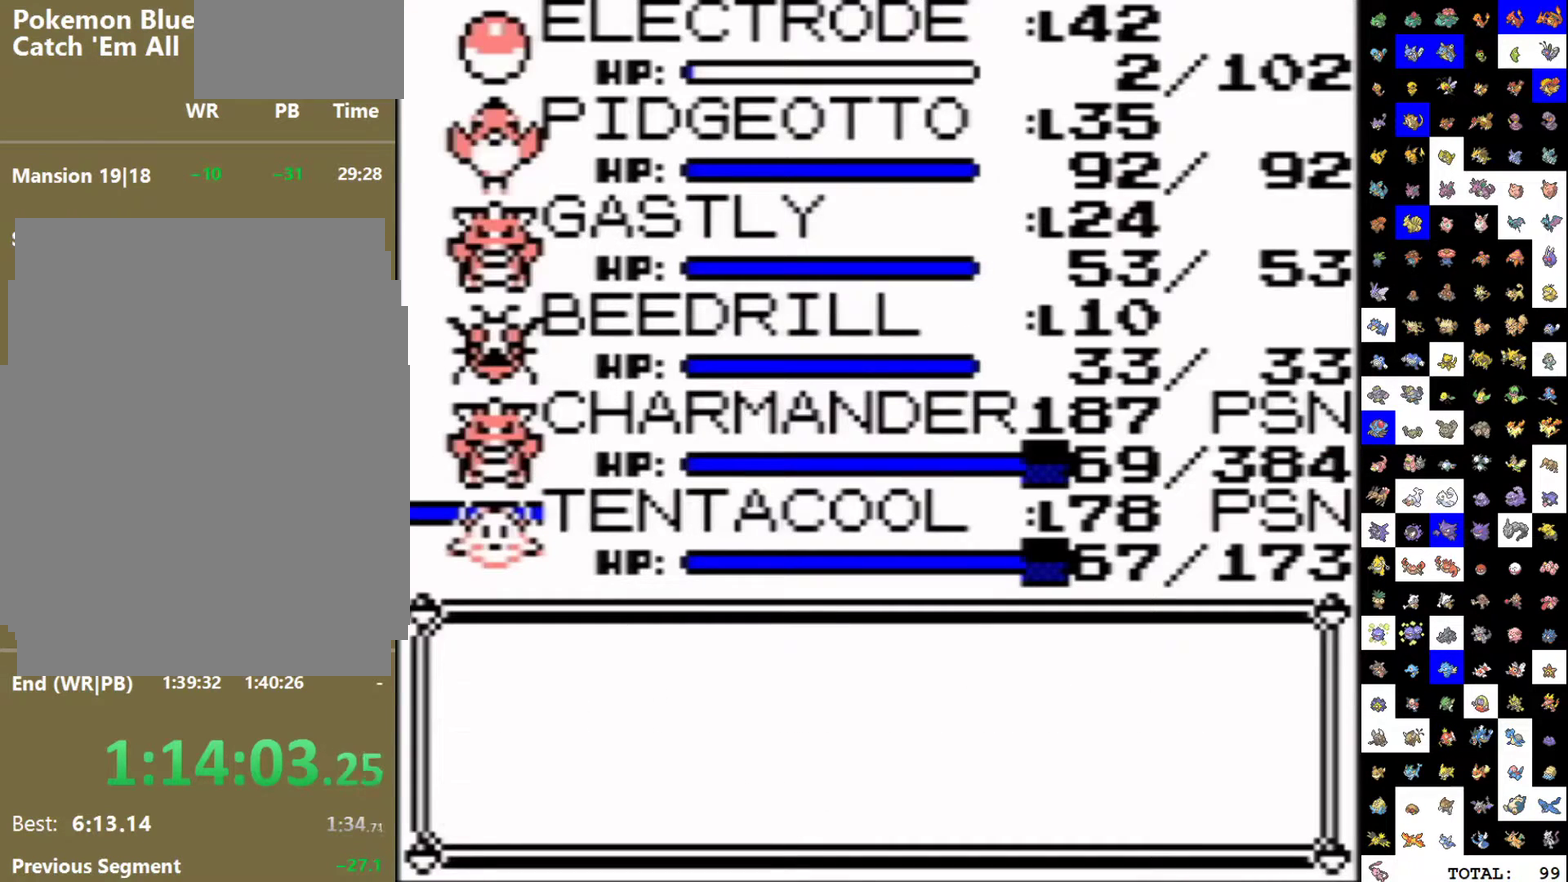
{"buttons": ["B"], "events": [[350, "B", "down"]]}
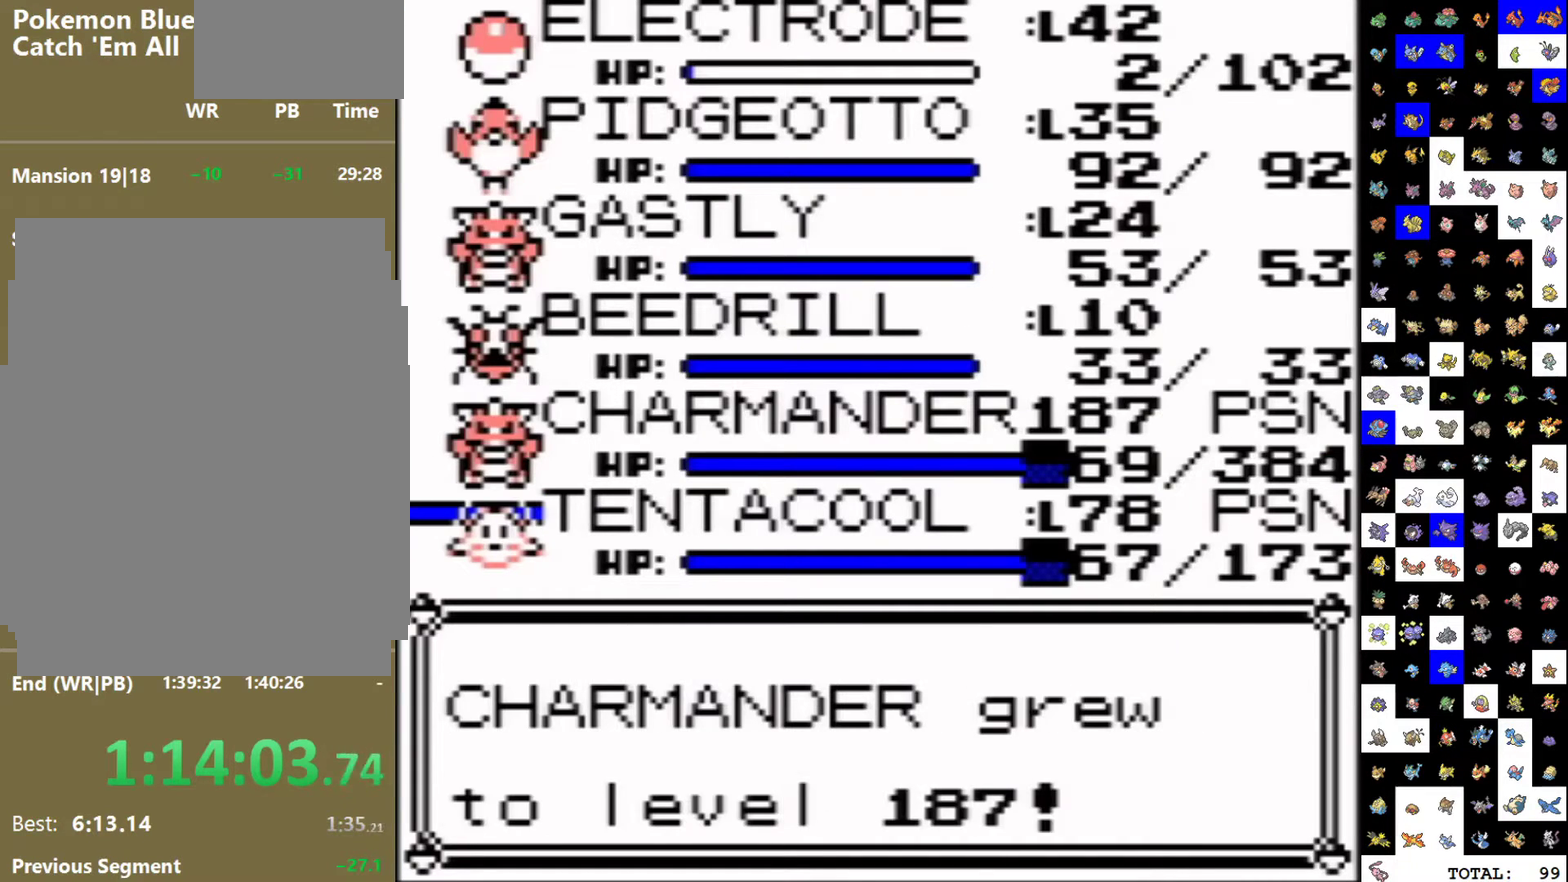
{"buttons": ["B"], "events": []}
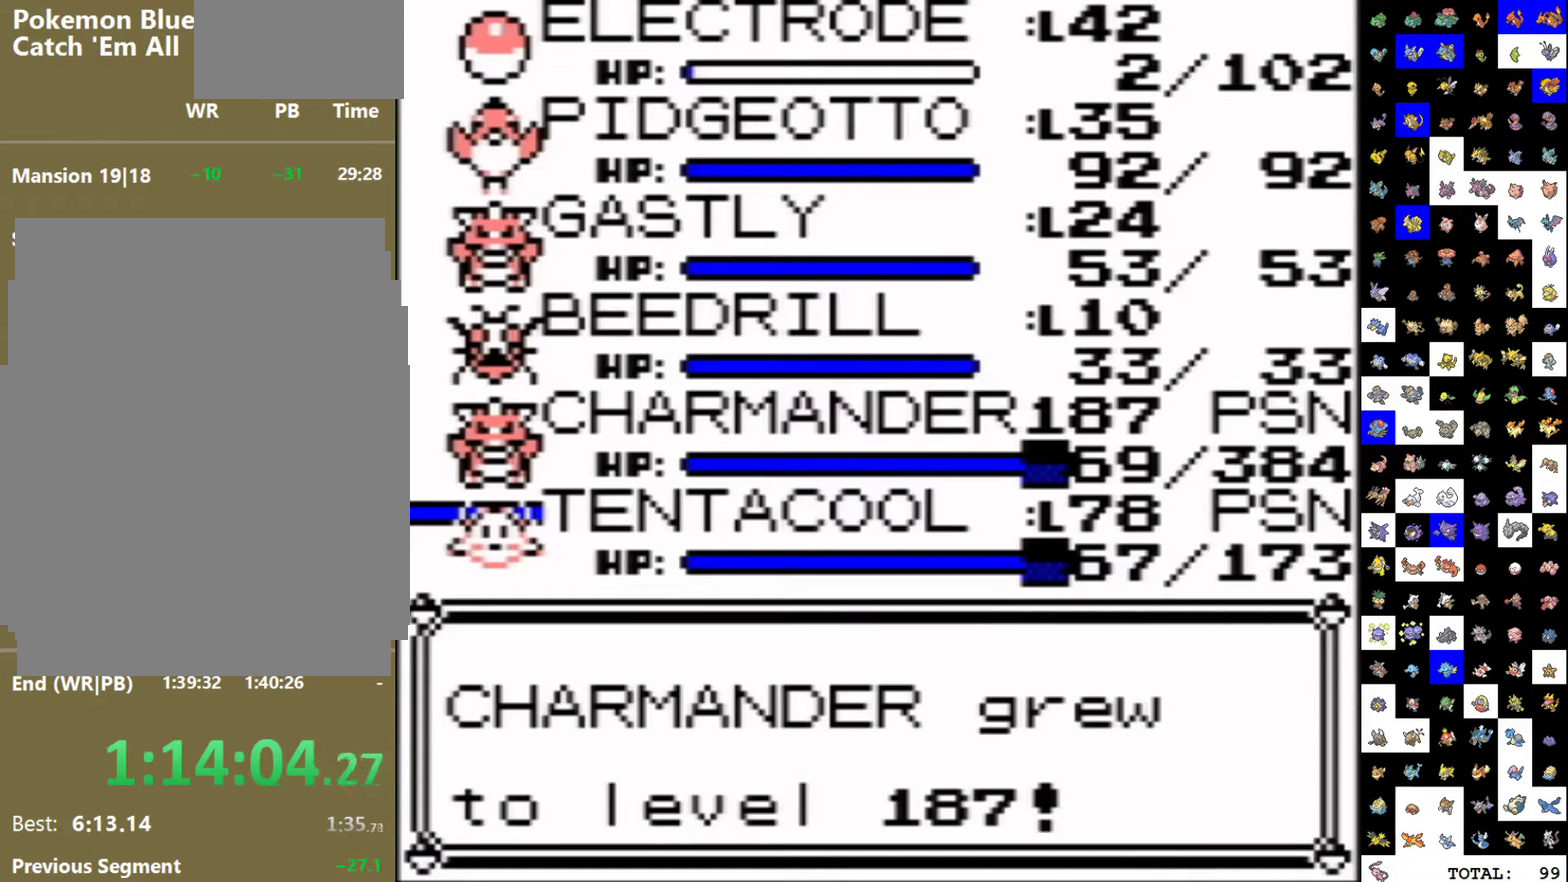
{"buttons": [], "events": [[333, "A", "down"], [333, "B", "up"], [400, "A", "up"]]}